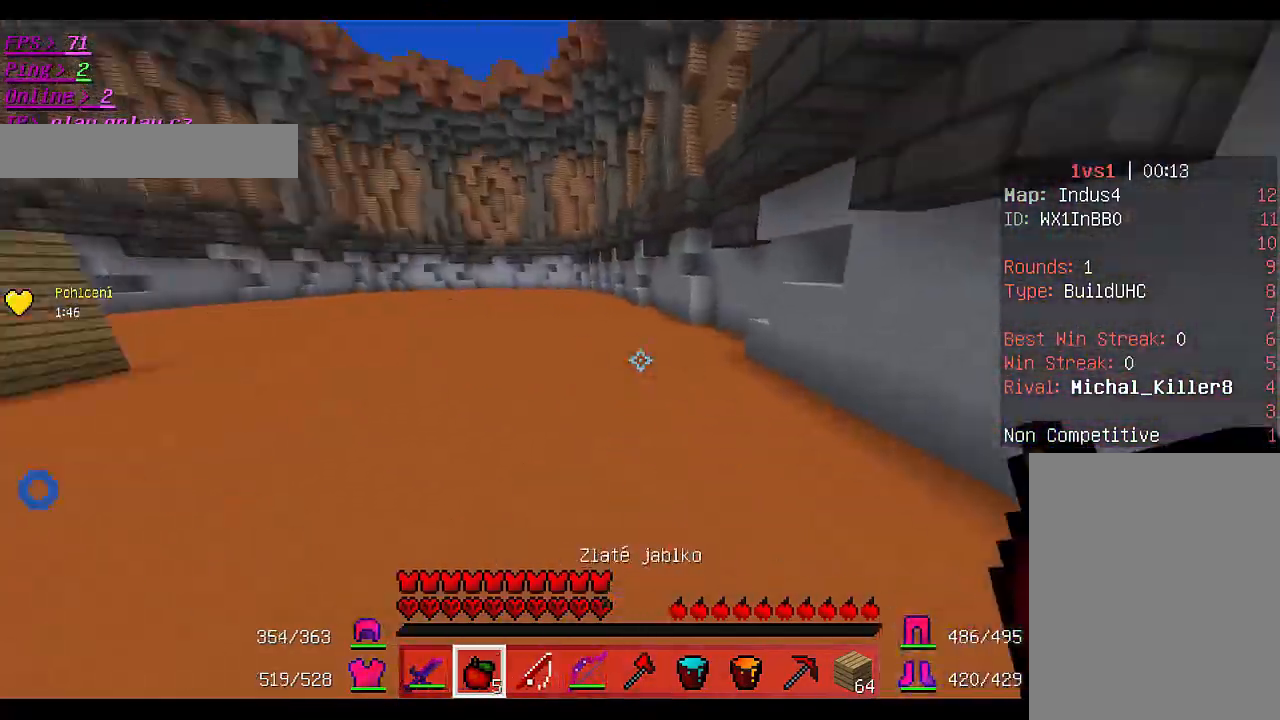
Gameplay with keyboard and mouse; each line is a JSON object with the keys and mouse buttons held at the frame after it. "events" lists presses ("down") and releases ("up") of "a", "d", "s", "w", "mouse_left" and "mouse_right" between this image and that frame as [ms after this image, input, new state], when the widget could be followed in between. "mouse_left", "mouse_right" = the "left", "right" buttons of the "mouse" list. No other keys are recorded. Fast repeated clicks can show as one long hold. Mouse movement is not recorded.
{"keys": ["s"], "mouse": ["right"], "events": [[67, "mouse_right", "down"], [367, "w", "up"], [400, "s", "down"]]}
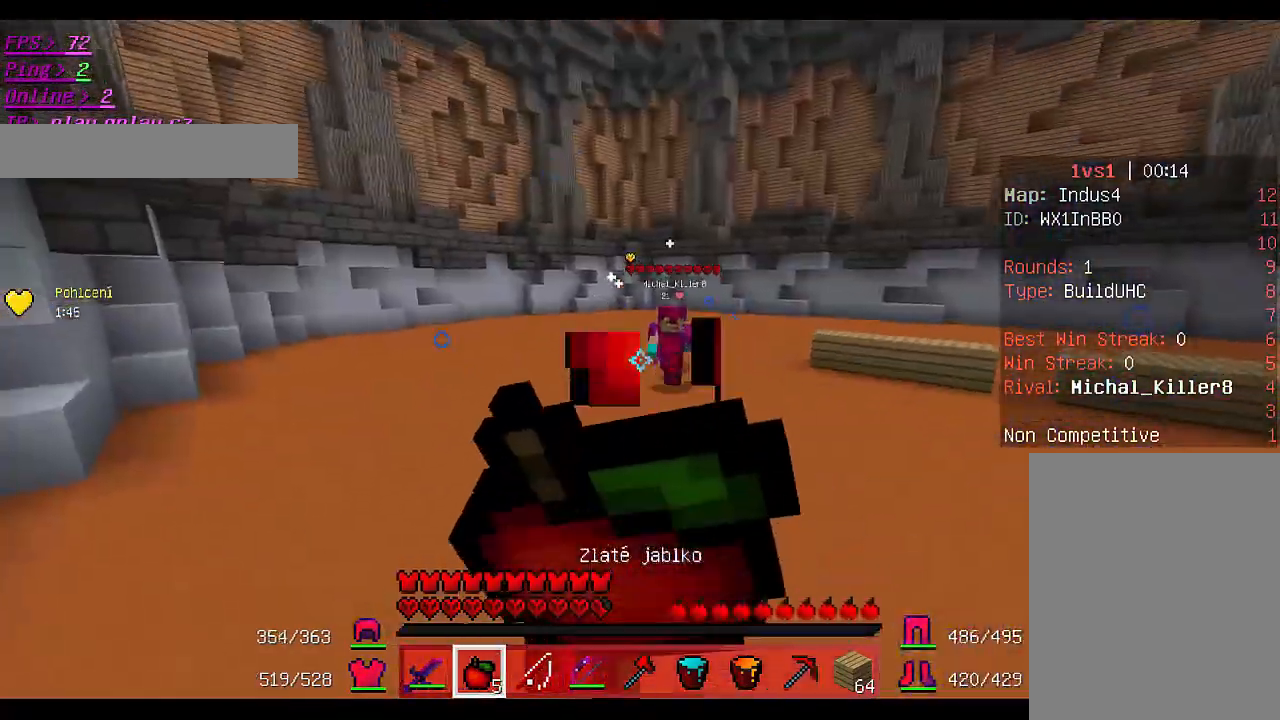
{"keys": ["a", "s"], "mouse": ["right"], "events": [[300, "a", "down"]]}
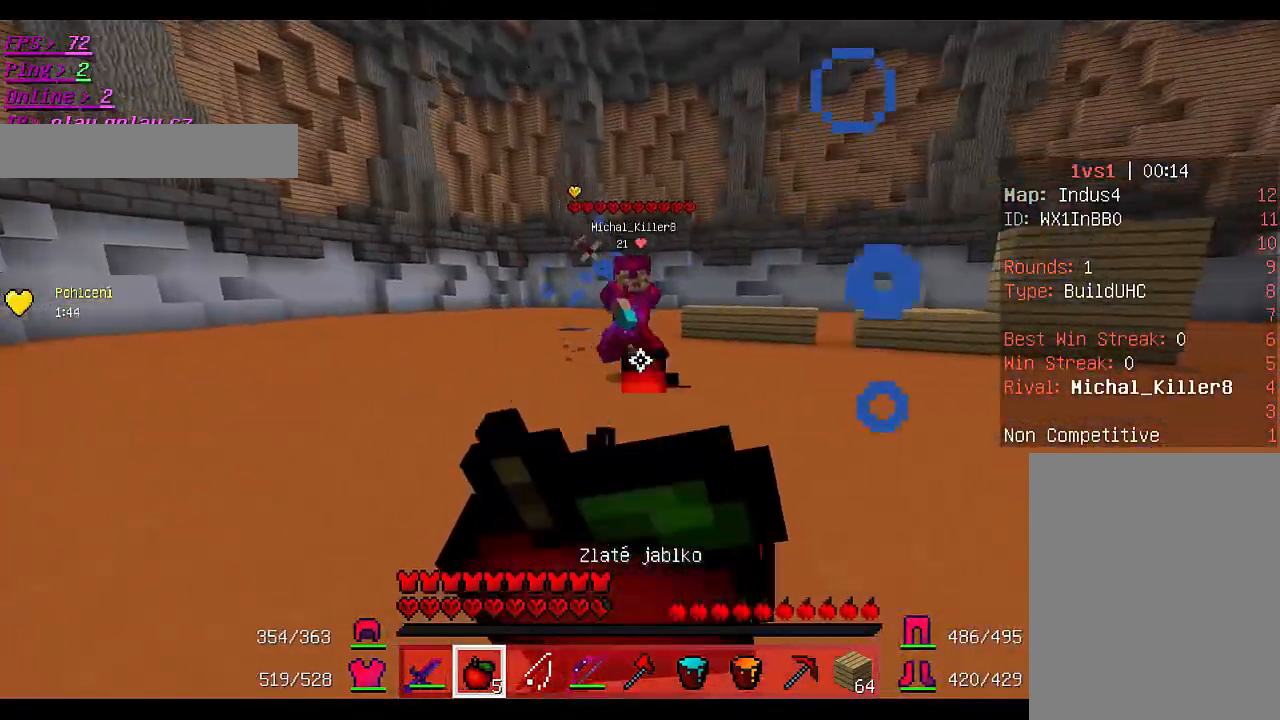
{"keys": ["a", "w"], "mouse": ["right"], "events": [[233, "s", "up"], [500, "w", "down"]]}
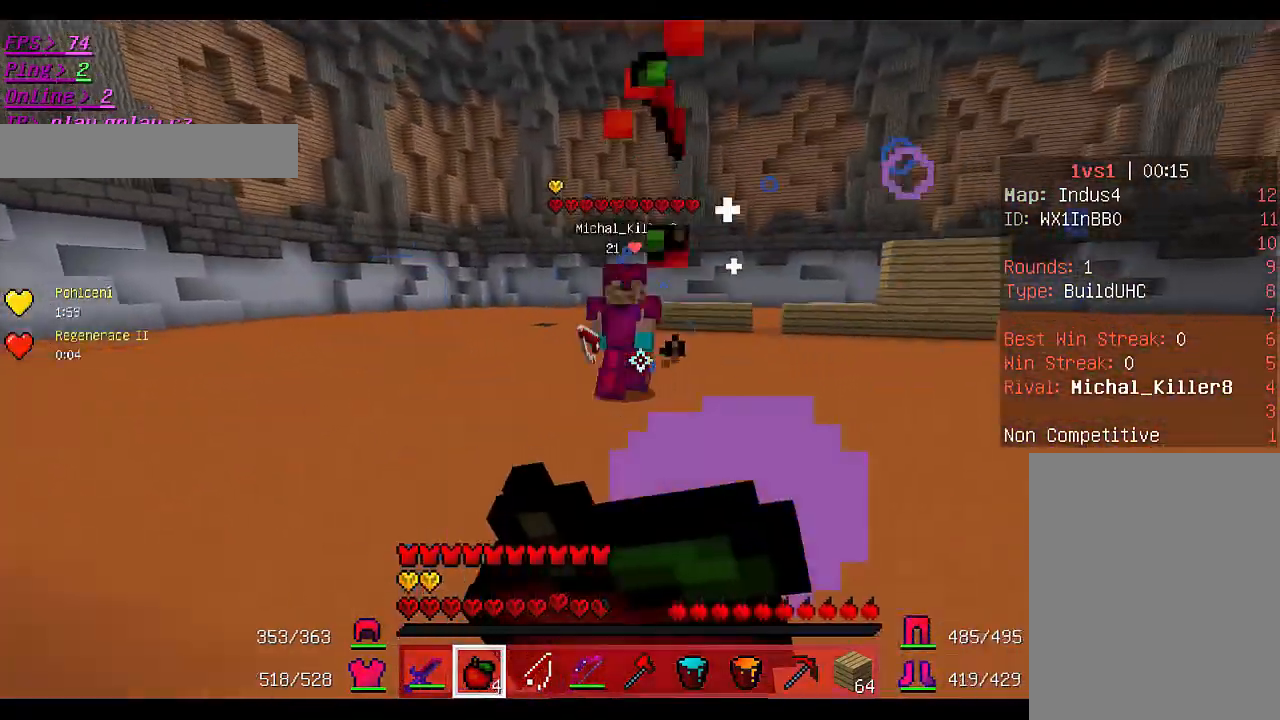
{"keys": ["w"], "mouse": ["left"], "events": [[167, "mouse_right", "up"], [200, "a", "up"], [267, "mouse_left", "down"]]}
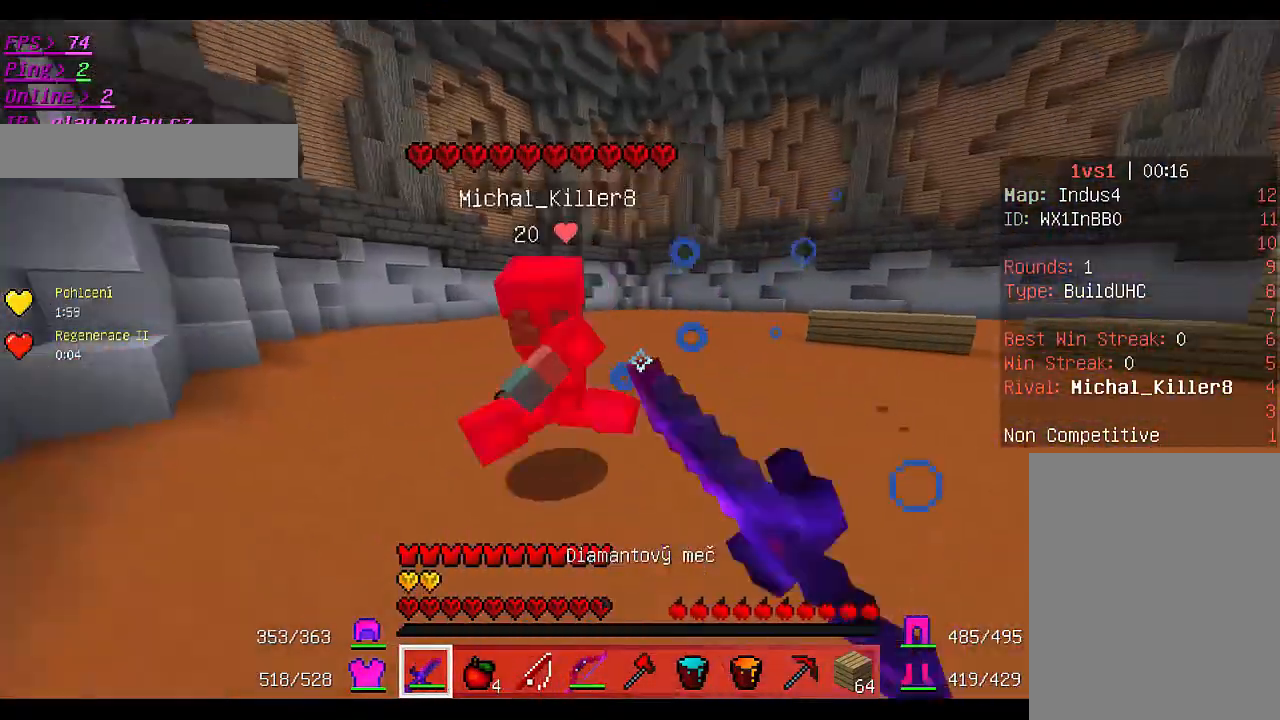
{"keys": ["w"], "mouse": [], "events": [[100, "d", "down"], [133, "mouse_left", "up"], [167, "mouse_left", "down"], [467, "mouse_left", "up"], [500, "d", "up"]]}
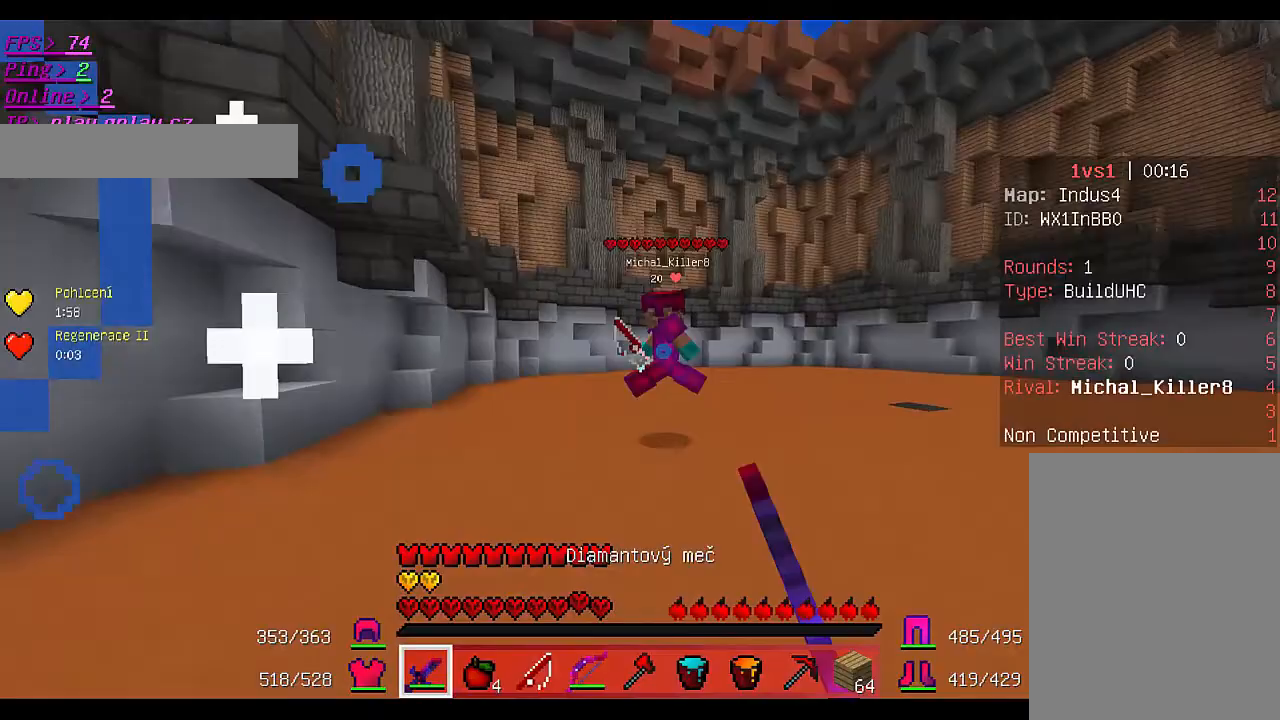
{"keys": ["w"], "mouse": ["left"], "events": [[67, "mouse_left", "down"]]}
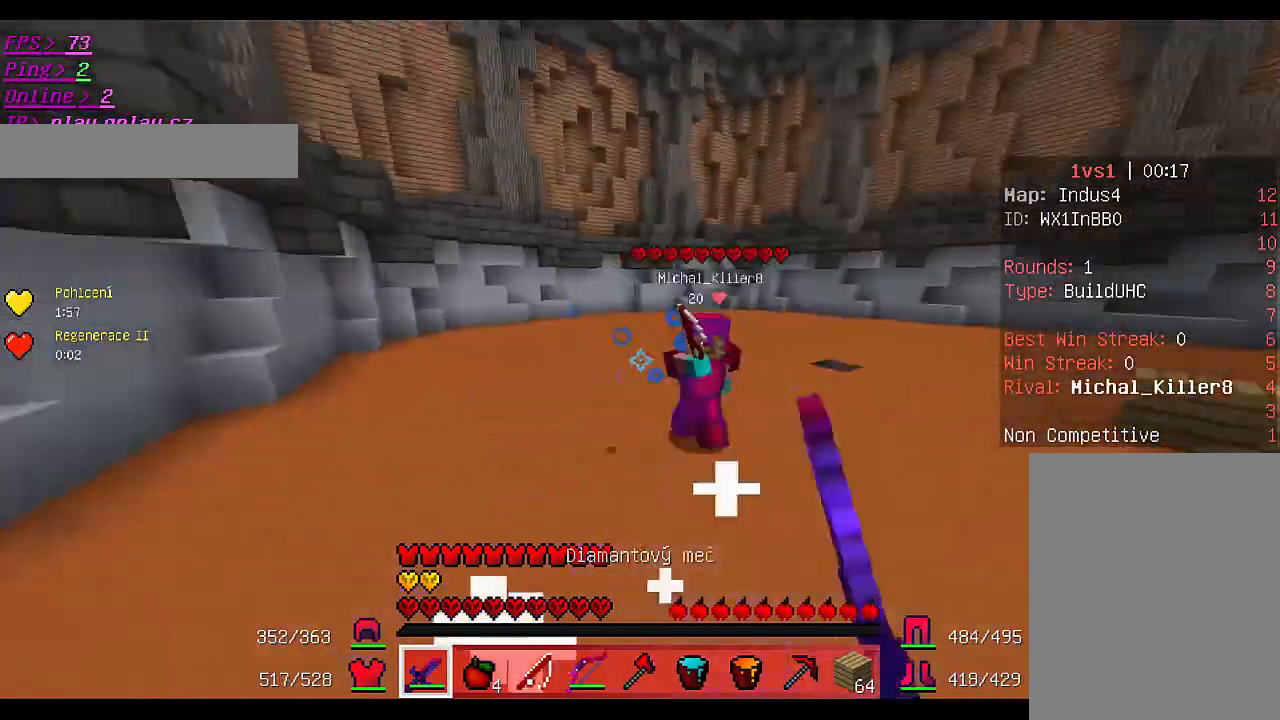
{"keys": ["a", "w"], "mouse": ["left"], "events": [[133, "mouse_left", "up"], [167, "mouse_left", "down"], [367, "a", "down"], [400, "mouse_left", "up"], [467, "mouse_left", "down"]]}
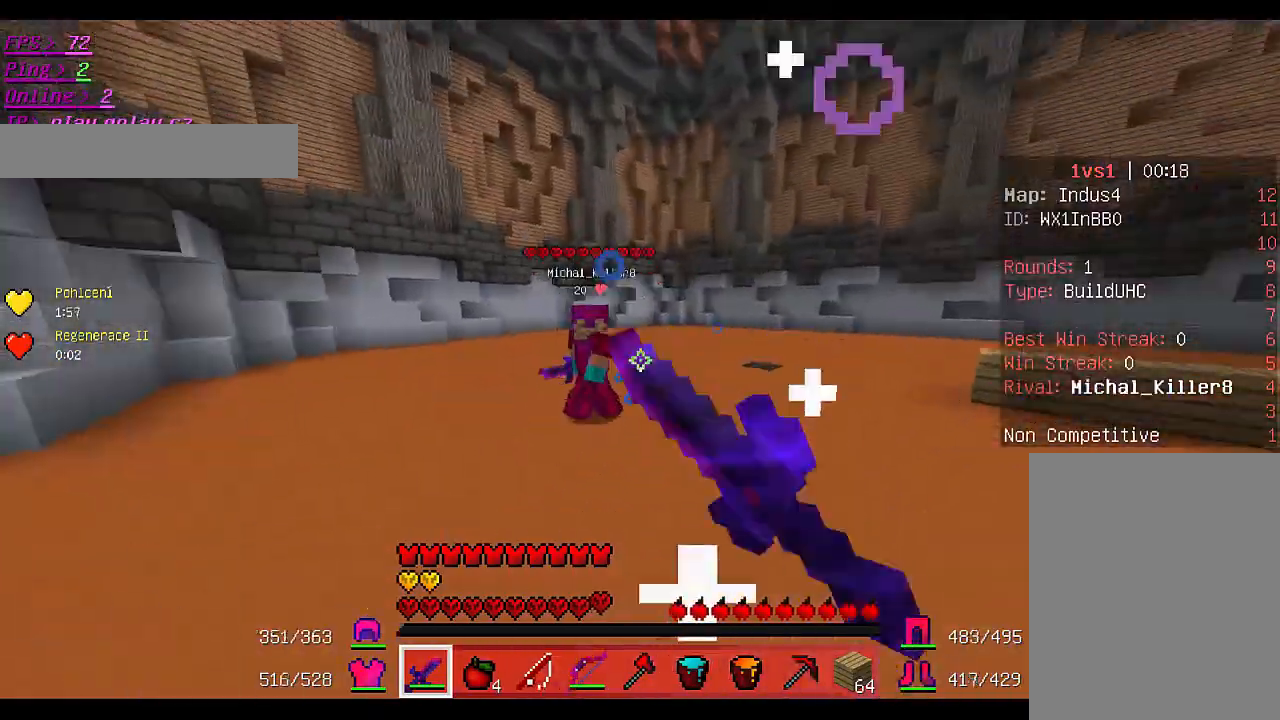
{"keys": ["a", "w"], "mouse": ["left"], "events": [[33, "mouse_left", "up"], [67, "mouse_left", "down"], [233, "mouse_left", "up"], [267, "mouse_left", "down"], [367, "mouse_left", "up"], [433, "mouse_left", "down"]]}
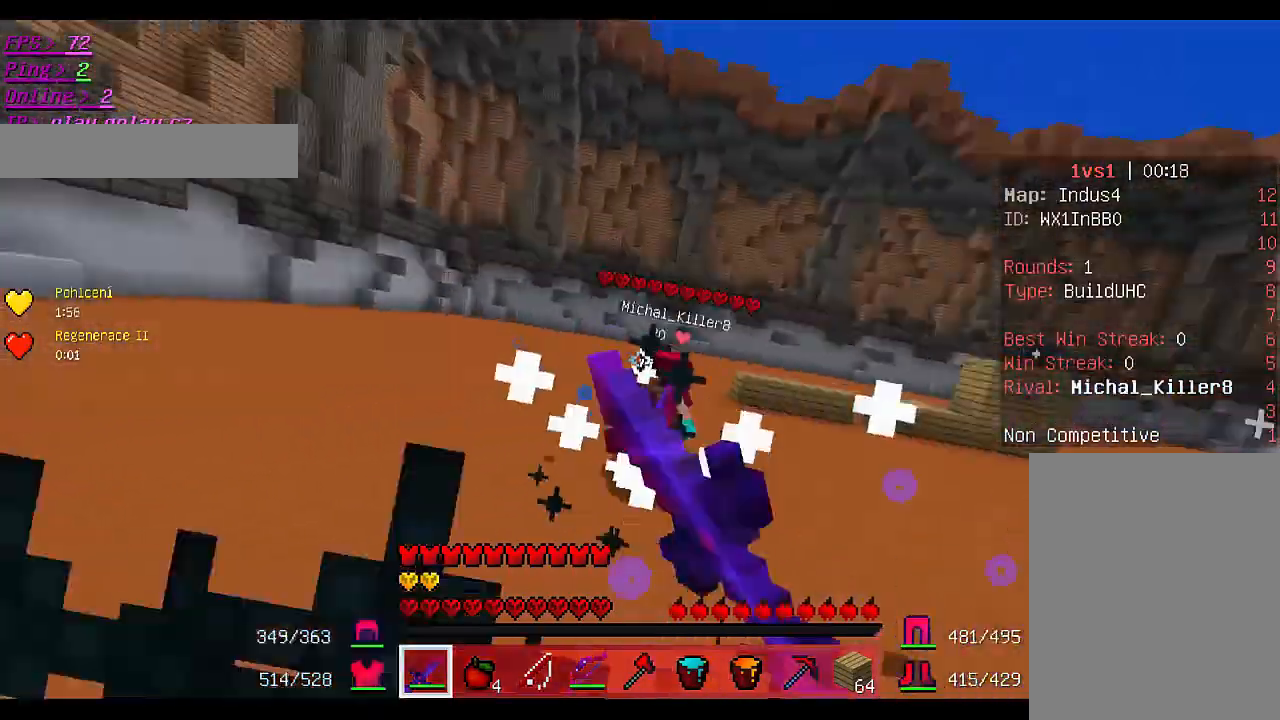
{"keys": ["a", "w"], "mouse": ["left"], "events": []}
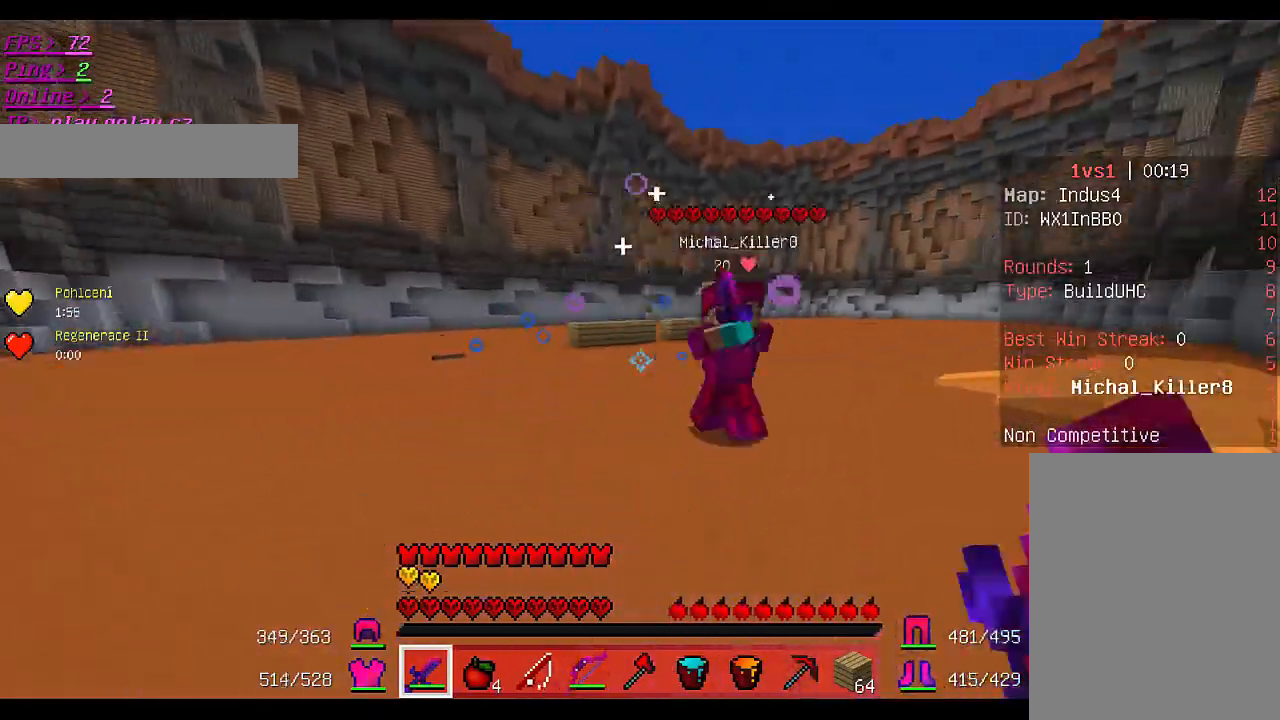
{"keys": ["d", "w"], "mouse": ["left"], "events": [[433, "a", "up"], [433, "d", "down"]]}
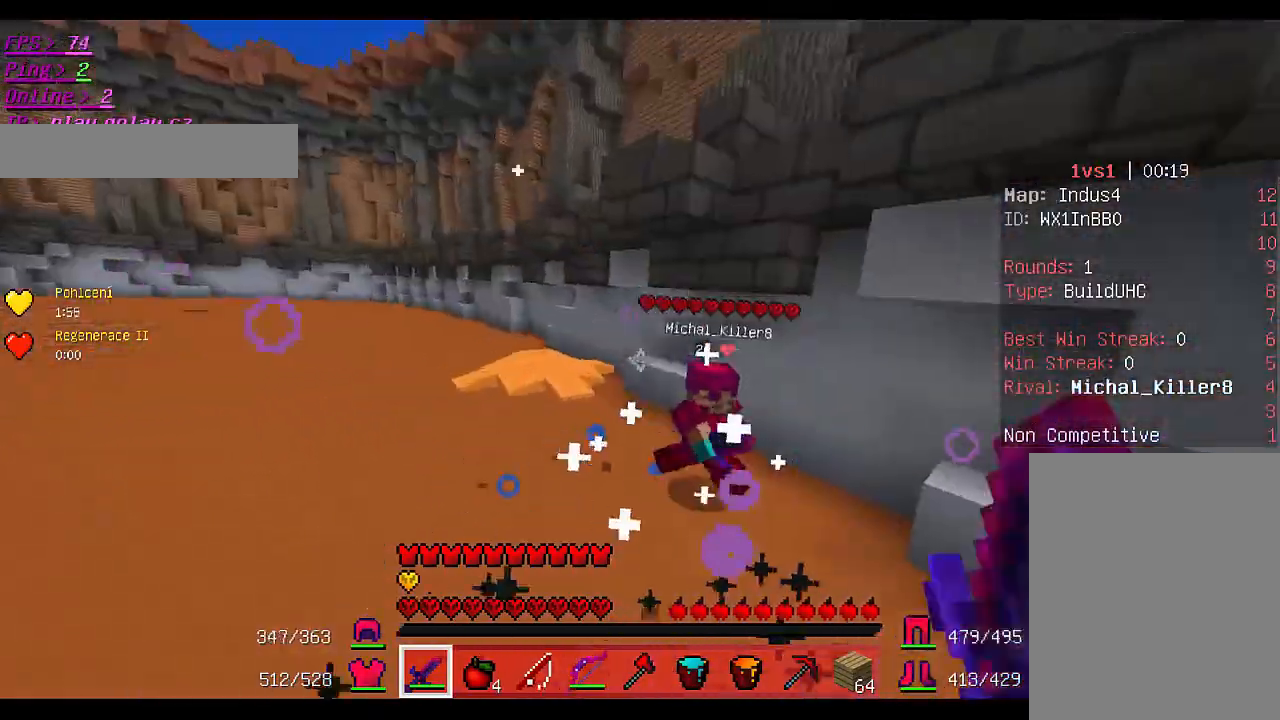
{"keys": ["d", "w"], "mouse": ["left"], "events": [[400, "mouse_left", "up"], [433, "mouse_left", "down"]]}
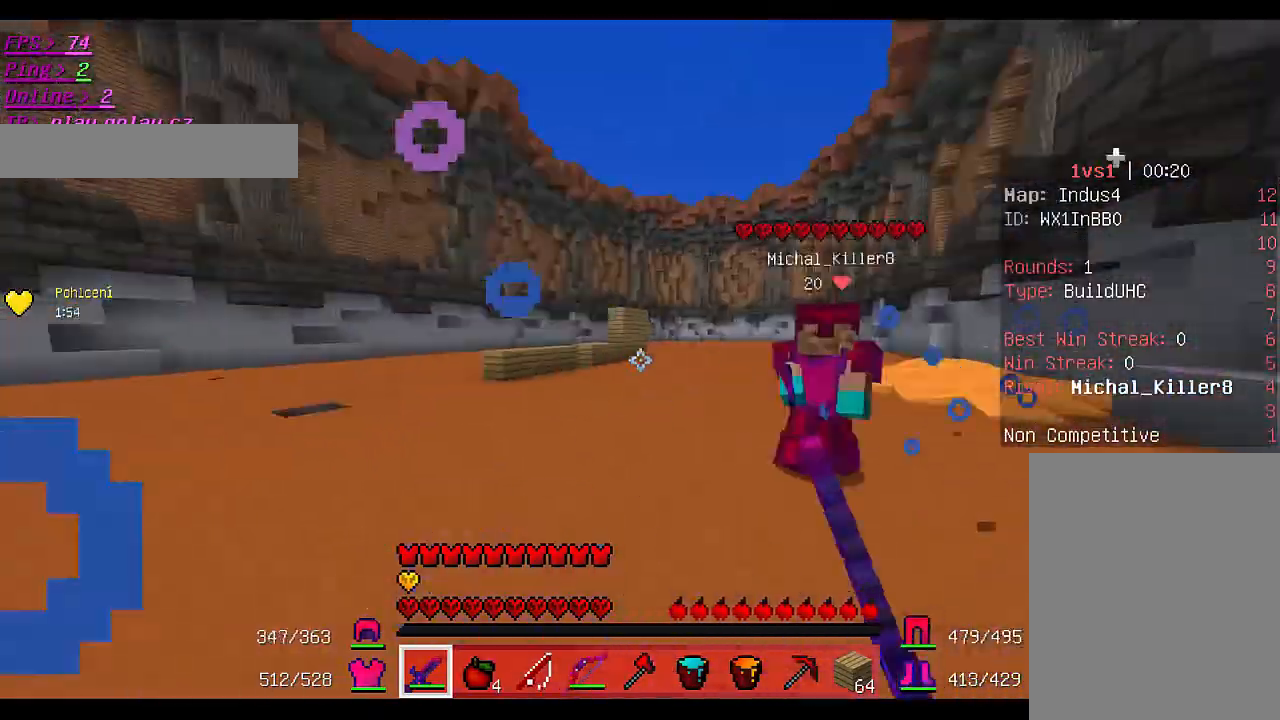
{"keys": ["a", "w"], "mouse": ["left"], "events": [[33, "mouse_left", "up"], [67, "mouse_left", "down"], [300, "mouse_left", "up"], [333, "mouse_left", "down"], [367, "a", "down"], [367, "mouse_left", "up"], [400, "mouse_left", "down"], [433, "d", "up"]]}
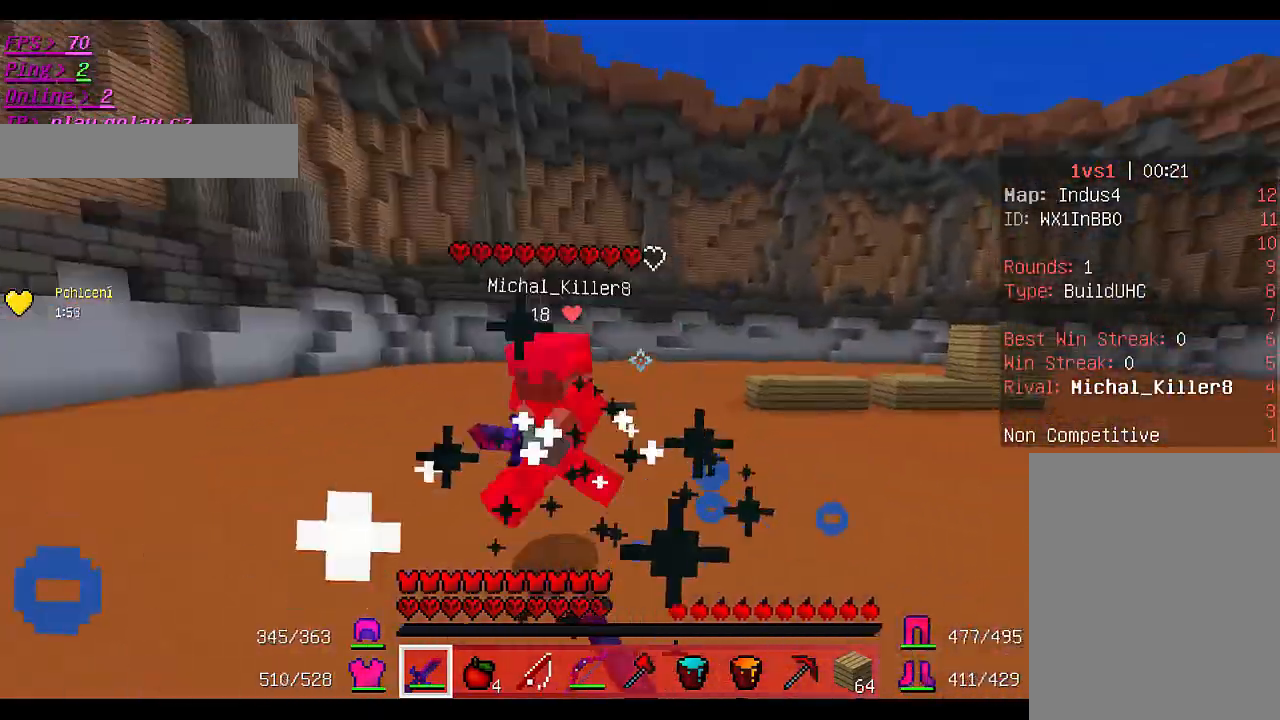
{"keys": ["a", "w"], "mouse": ["left"], "events": [[333, "mouse_left", "up"], [367, "mouse_left", "down"]]}
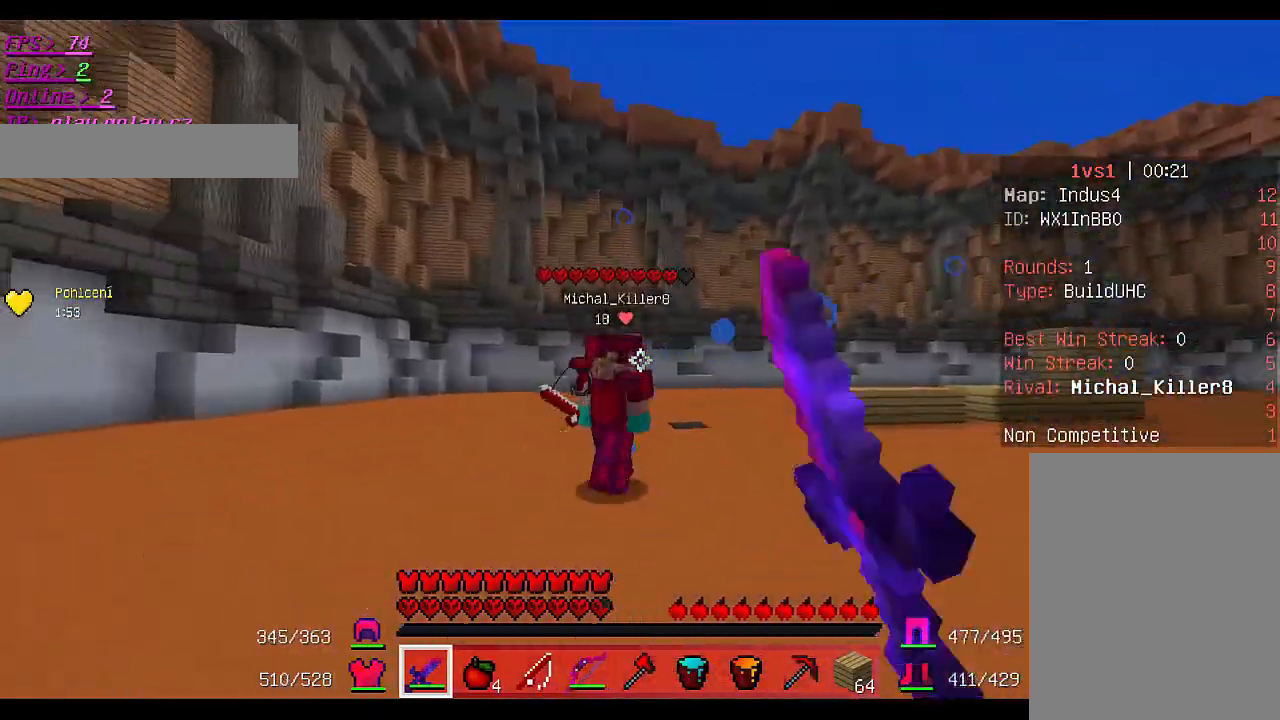
{"keys": ["a", "w"], "mouse": [], "events": [[367, "mouse_left", "up"], [400, "mouse_left", "down"], [500, "mouse_left", "up"]]}
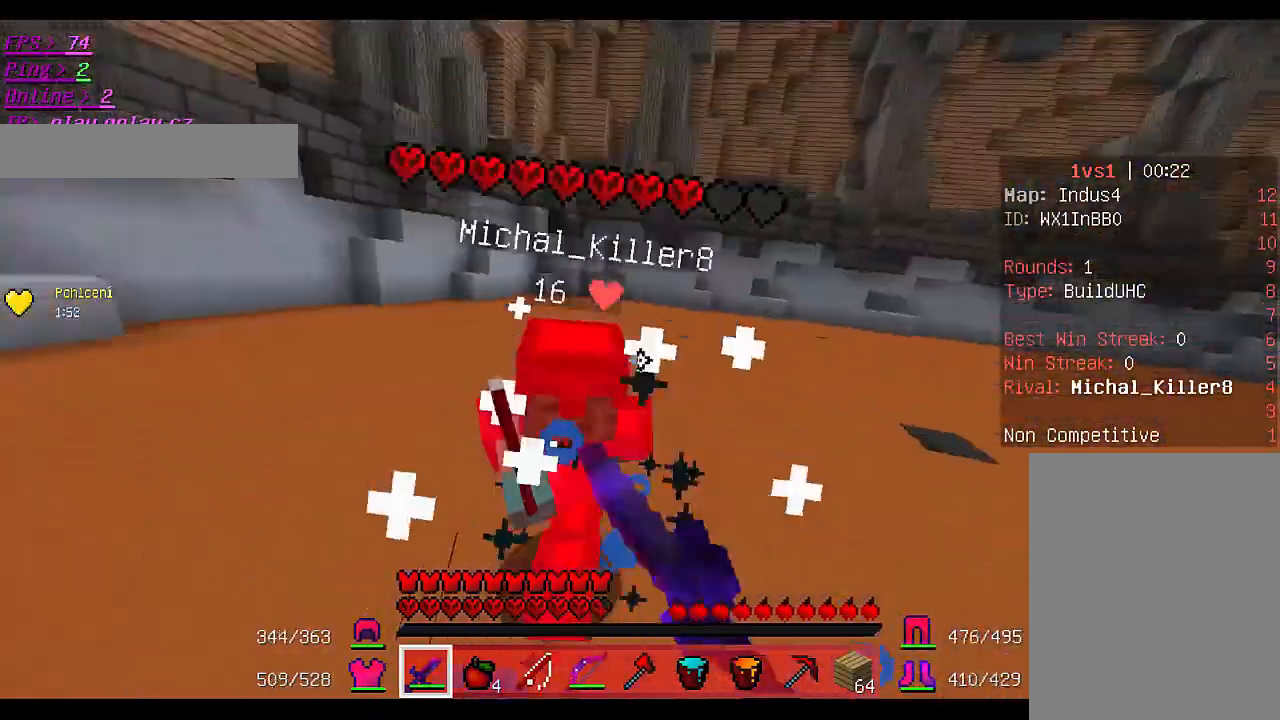
{"keys": ["w"], "mouse": [], "events": [[33, "mouse_left", "down"], [33, "w", "up"], [100, "mouse_left", "up"], [133, "mouse_left", "down"], [167, "w", "down"], [300, "a", "up"], [333, "a", "down"], [367, "mouse_left", "up"], [400, "a", "up"]]}
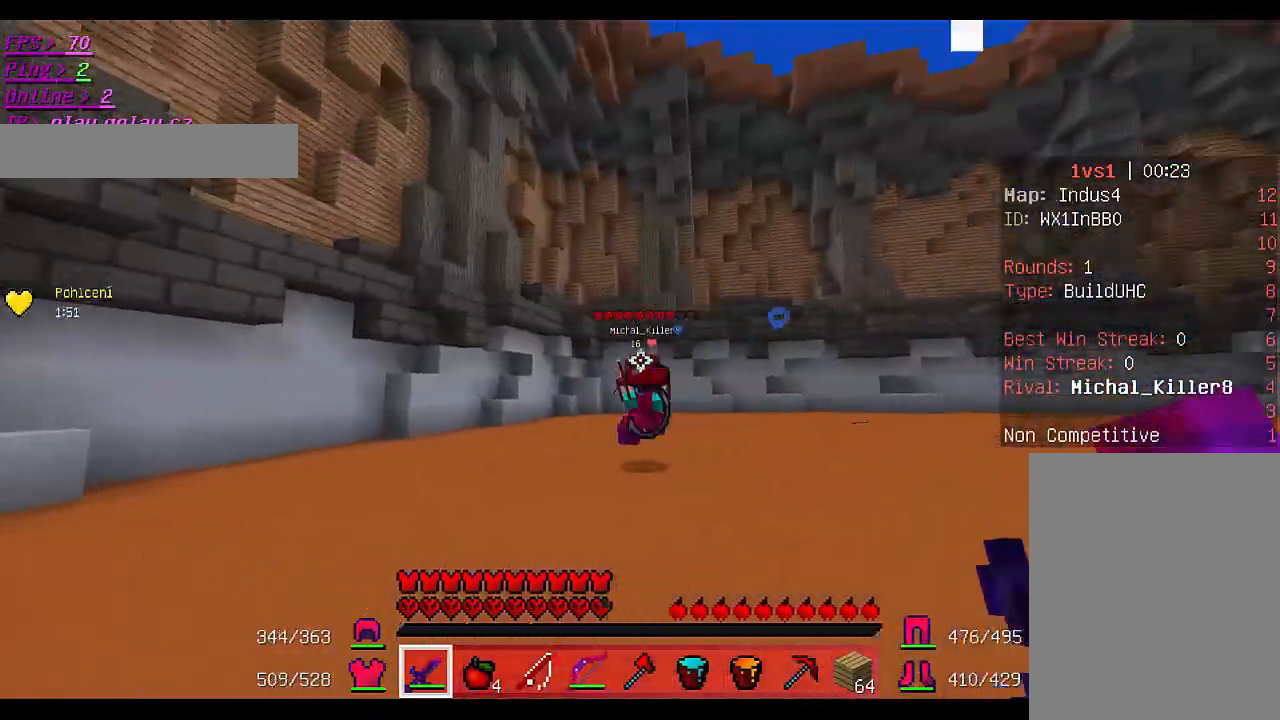
{"keys": ["d", "w"], "mouse": [], "events": [[100, "d", "down"]]}
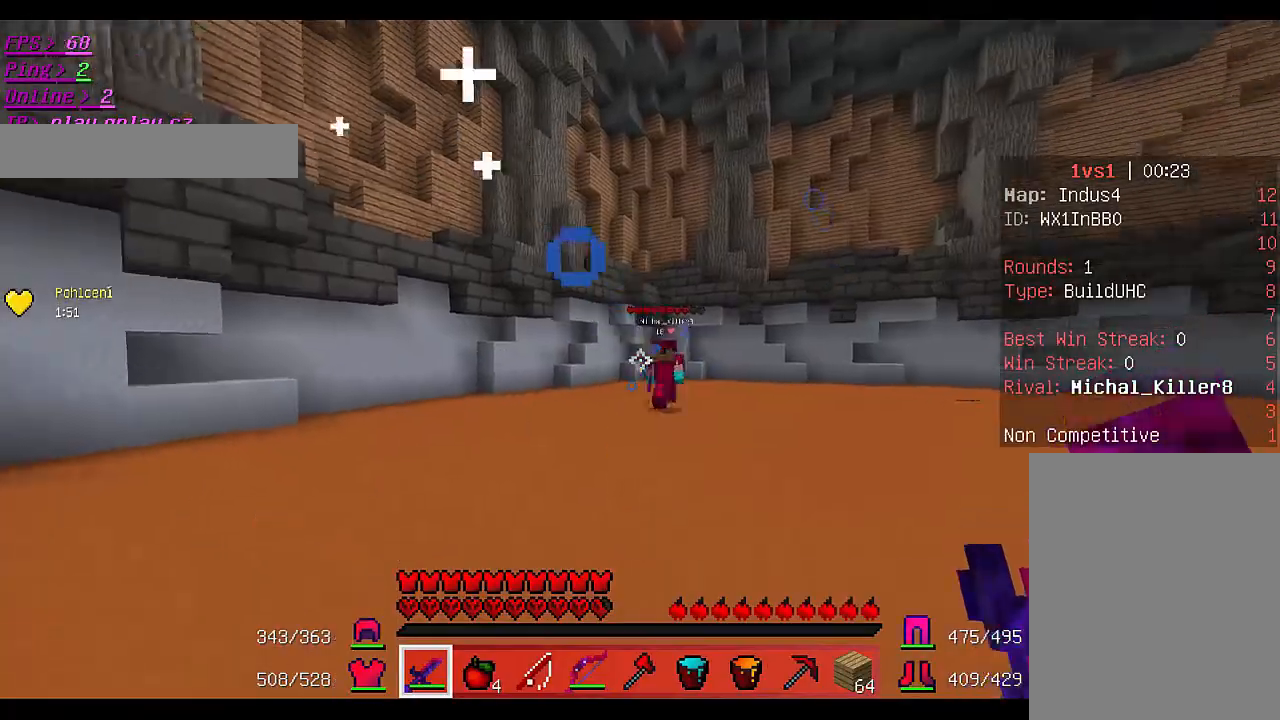
{"keys": ["d", "w"], "mouse": ["left"], "events": [[467, "mouse_left", "down"]]}
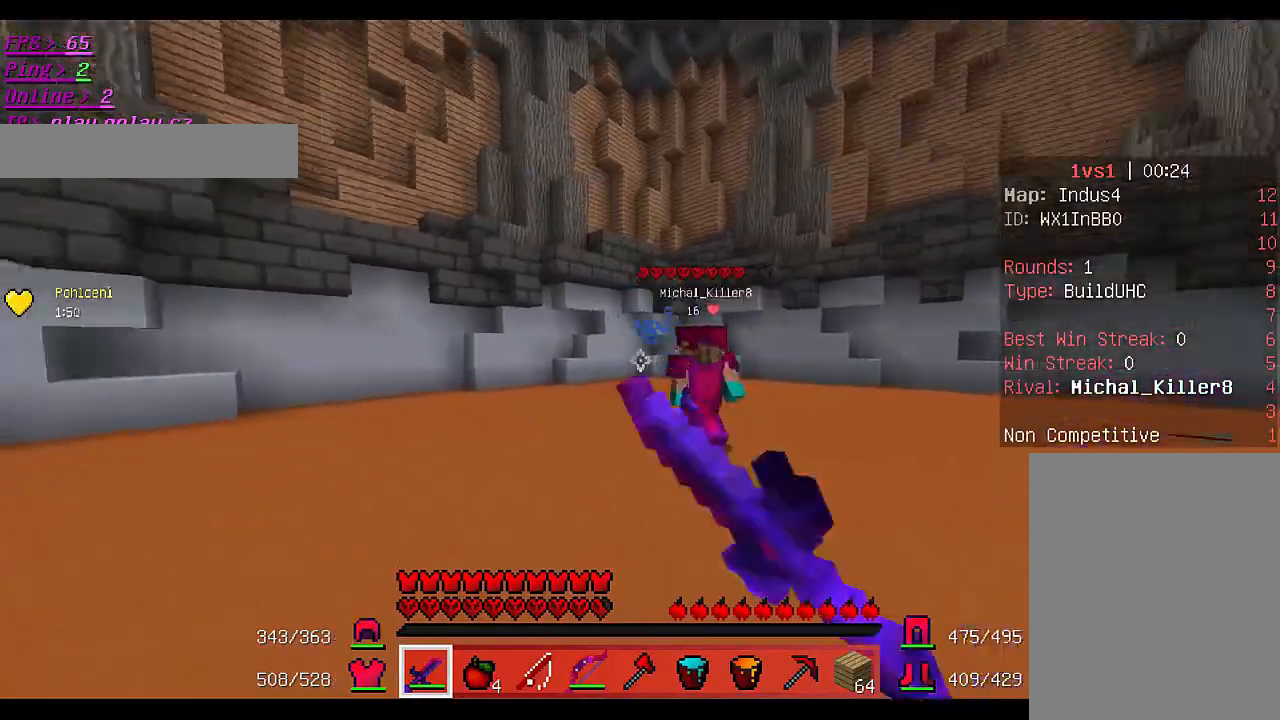
{"keys": ["w"], "mouse": ["left"], "events": [[200, "mouse_left", "up"], [233, "mouse_left", "down"], [500, "d", "up"]]}
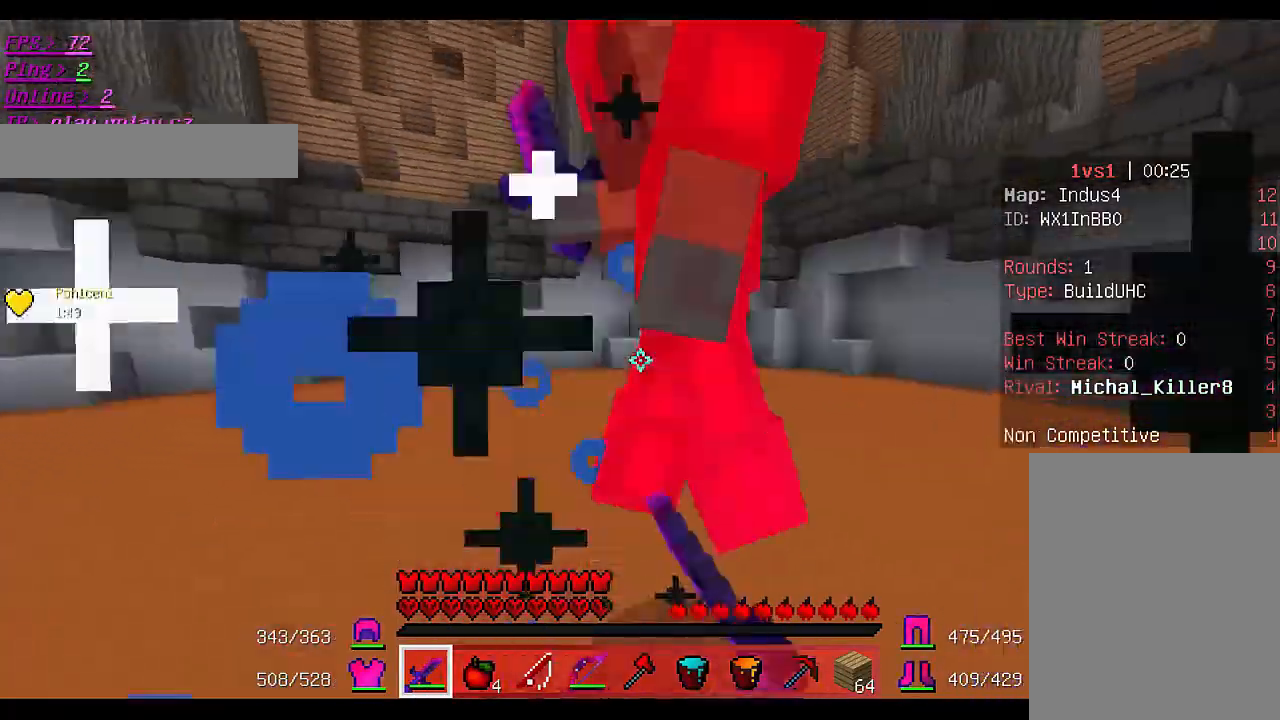
{"keys": ["w"], "mouse": ["left"], "events": [[33, "a", "down"], [100, "mouse_left", "up"], [167, "mouse_left", "down"], [200, "a", "up"], [367, "mouse_left", "up"], [400, "mouse_left", "down"]]}
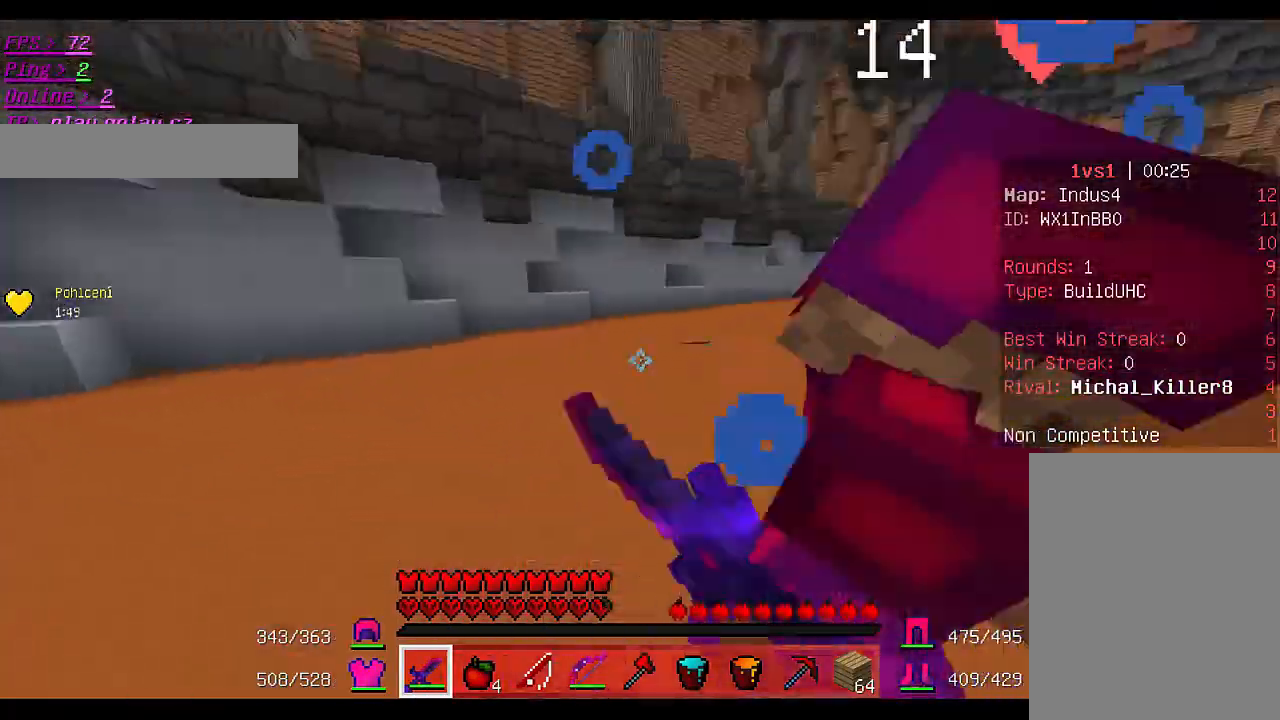
{"keys": ["d", "w"], "mouse": ["left"], "events": [[67, "d", "down"], [67, "w", "up"], [100, "w", "down"], [200, "mouse_left", "up"], [233, "mouse_left", "down"], [333, "mouse_left", "up"], [367, "mouse_left", "down"]]}
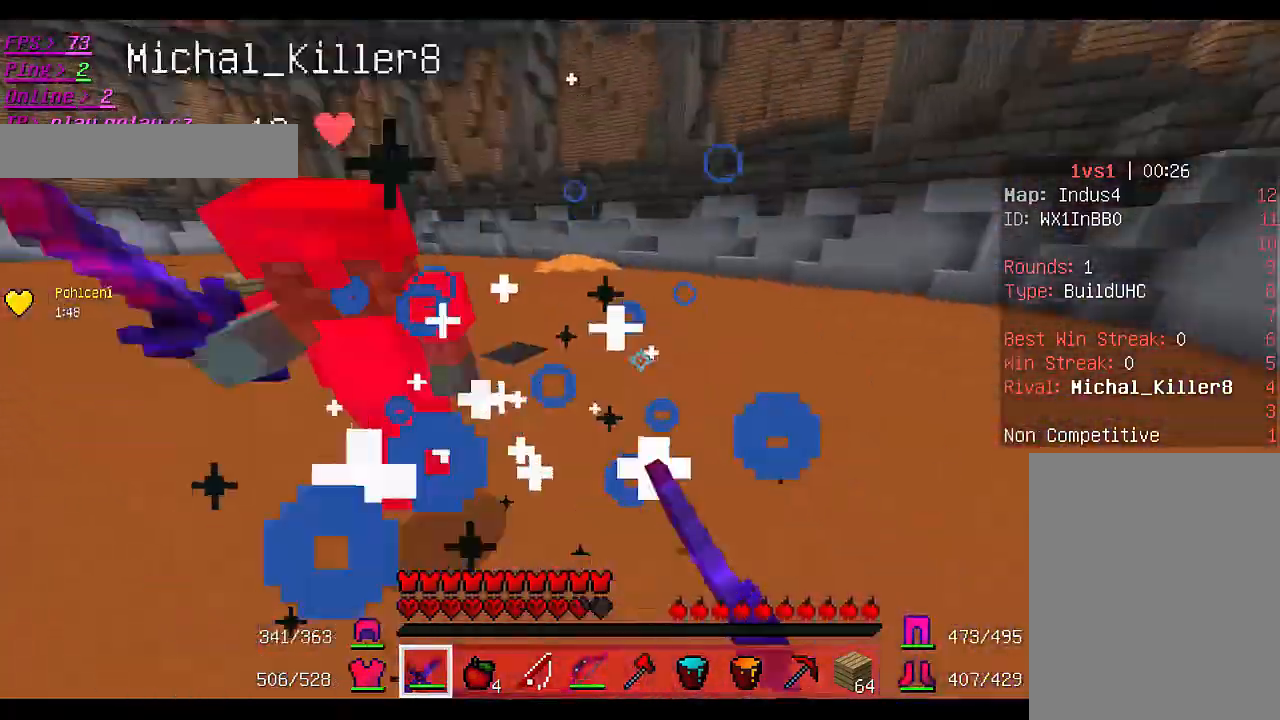
{"keys": ["d", "w"], "mouse": ["left"], "events": [[400, "mouse_left", "up"], [433, "mouse_left", "down"]]}
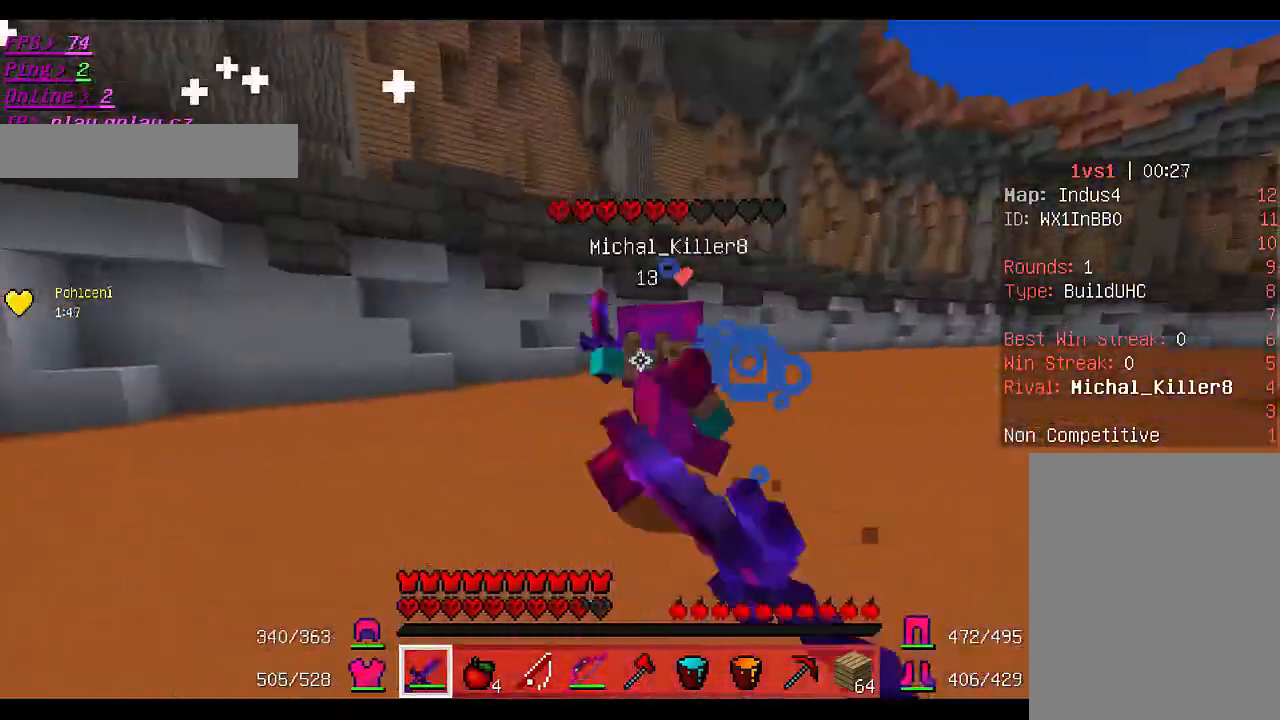
{"keys": ["w"], "mouse": ["left"], "events": [[267, "a", "down"], [333, "d", "up"], [433, "a", "up"]]}
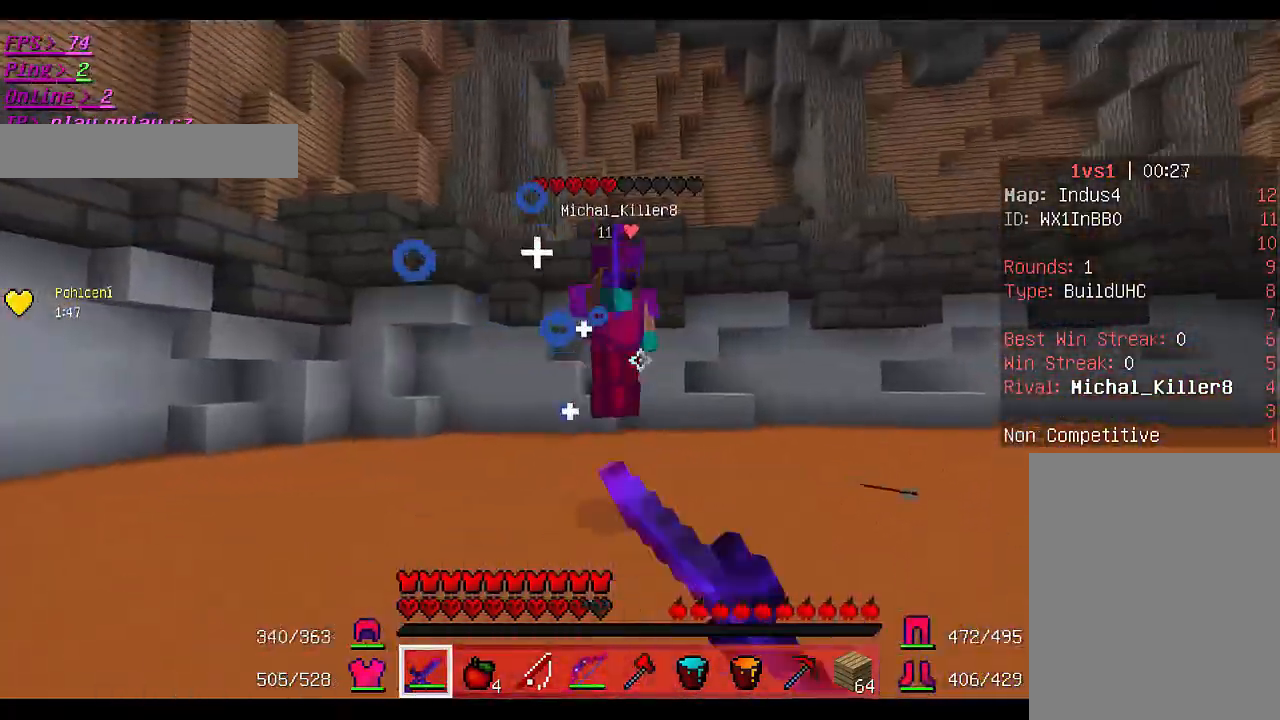
{"keys": ["a"], "mouse": ["left"]}
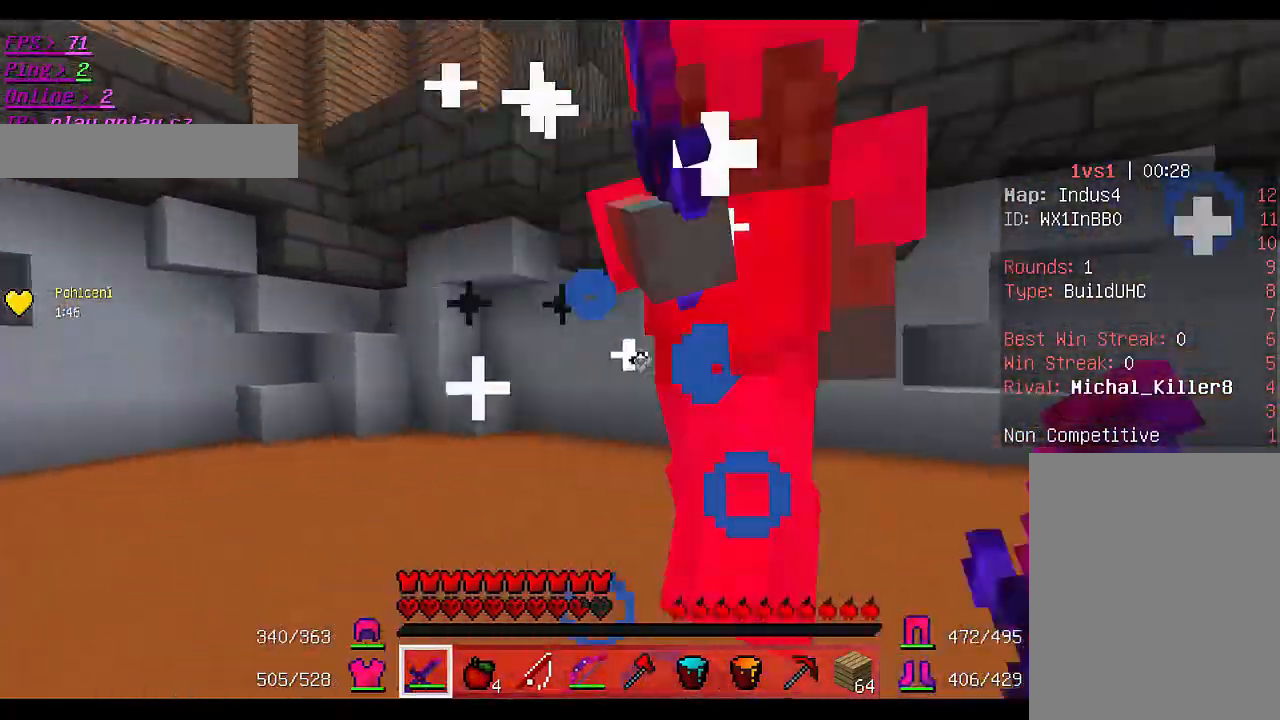
{"keys": ["w"], "mouse": [], "events": [[33, "a", "up"], [67, "w", "down"], [267, "mouse_left", "up"], [300, "mouse_left", "down"], [400, "mouse_left", "up"], [433, "mouse_left", "down"], [500, "mouse_left", "up"]]}
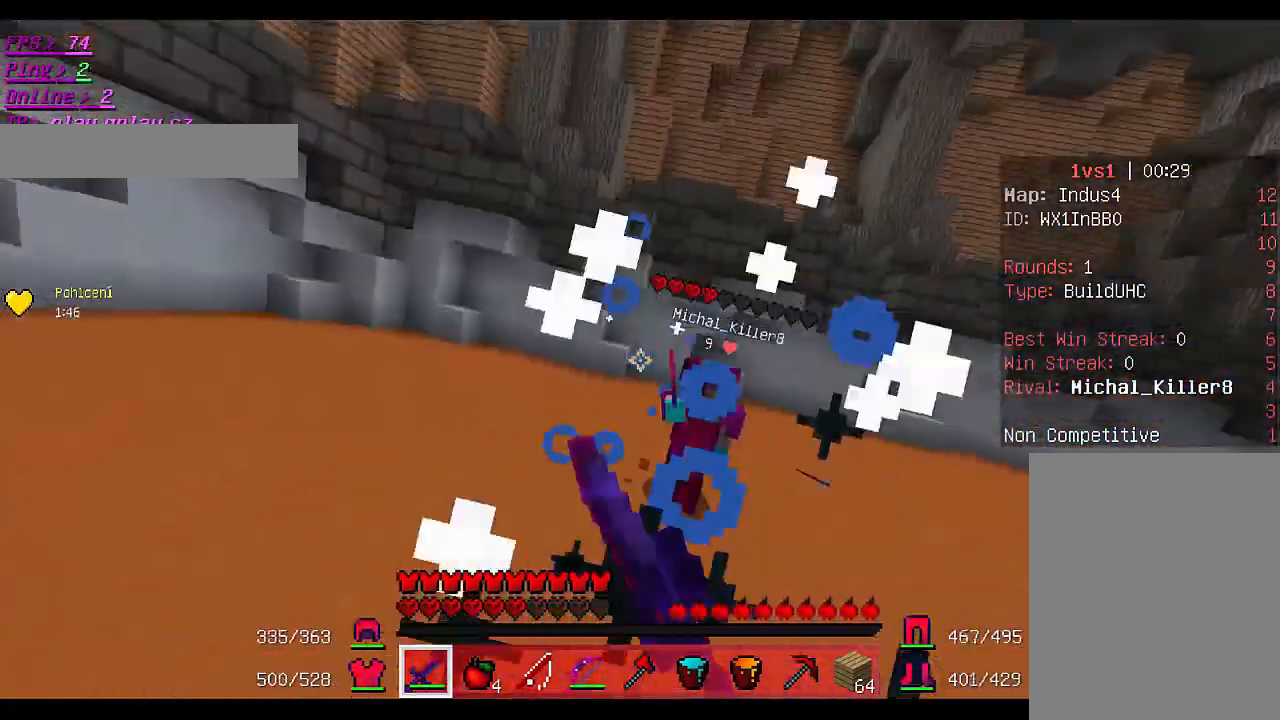
{"keys": ["d", "w"], "mouse": ["left"], "events": [[33, "mouse_left", "down"], [67, "d", "down"], [133, "mouse_left", "up"], [167, "mouse_left", "down"]]}
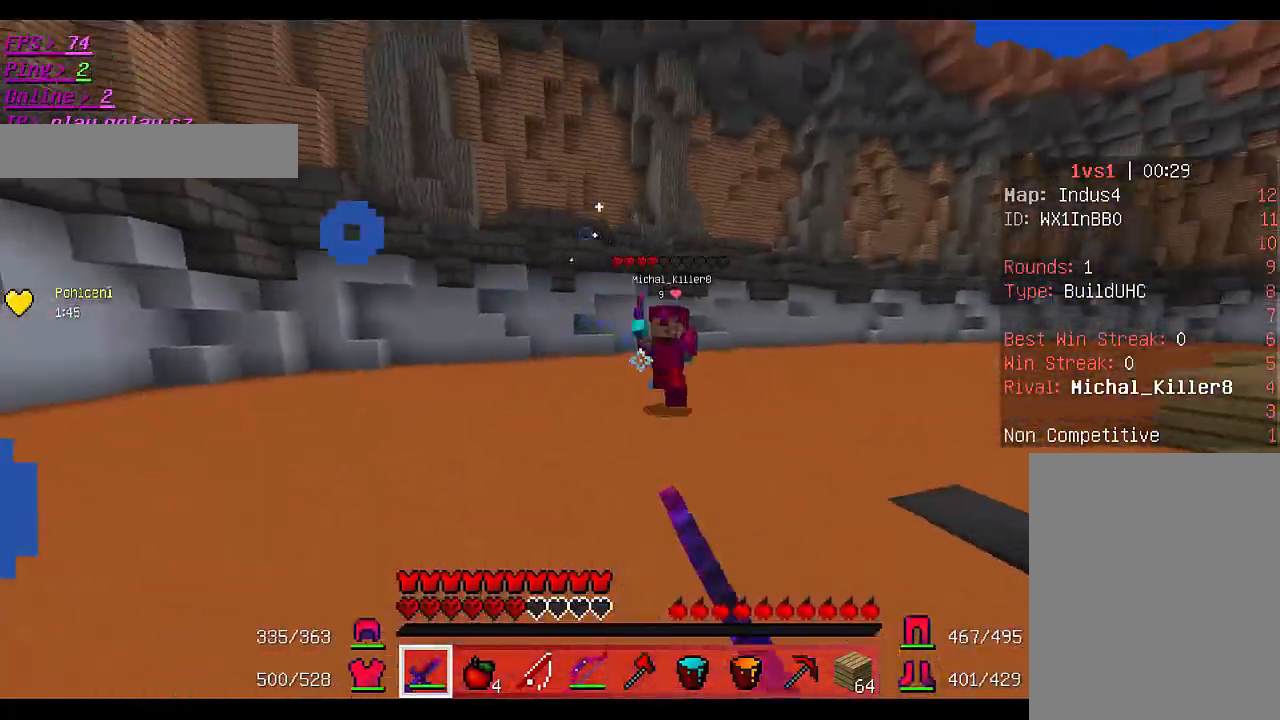
{"keys": ["d", "w"], "mouse": ["left"], "events": [[233, "mouse_left", "up"], [267, "mouse_left", "down"]]}
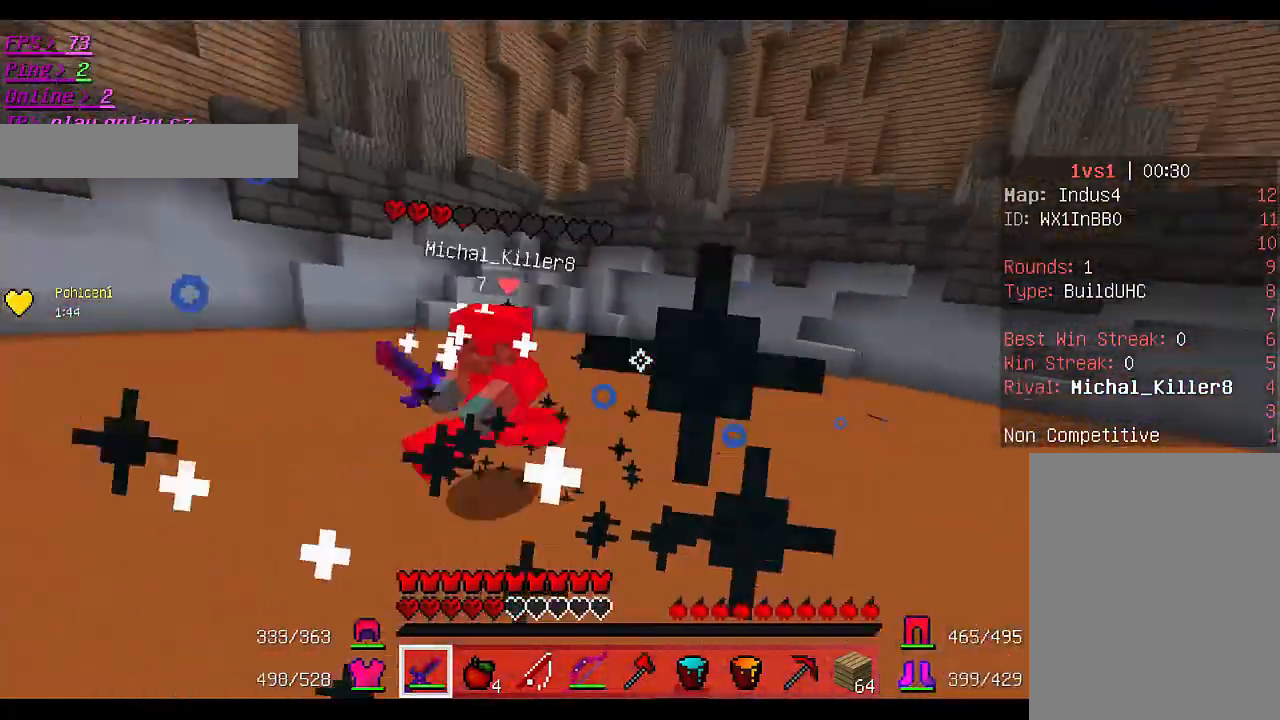
{"keys": ["a", "w"], "mouse": ["left"], "events": [[167, "a", "down"], [167, "d", "up"], [167, "mouse_left", "up"], [200, "mouse_left", "down"], [333, "mouse_left", "up"], [400, "mouse_left", "down"]]}
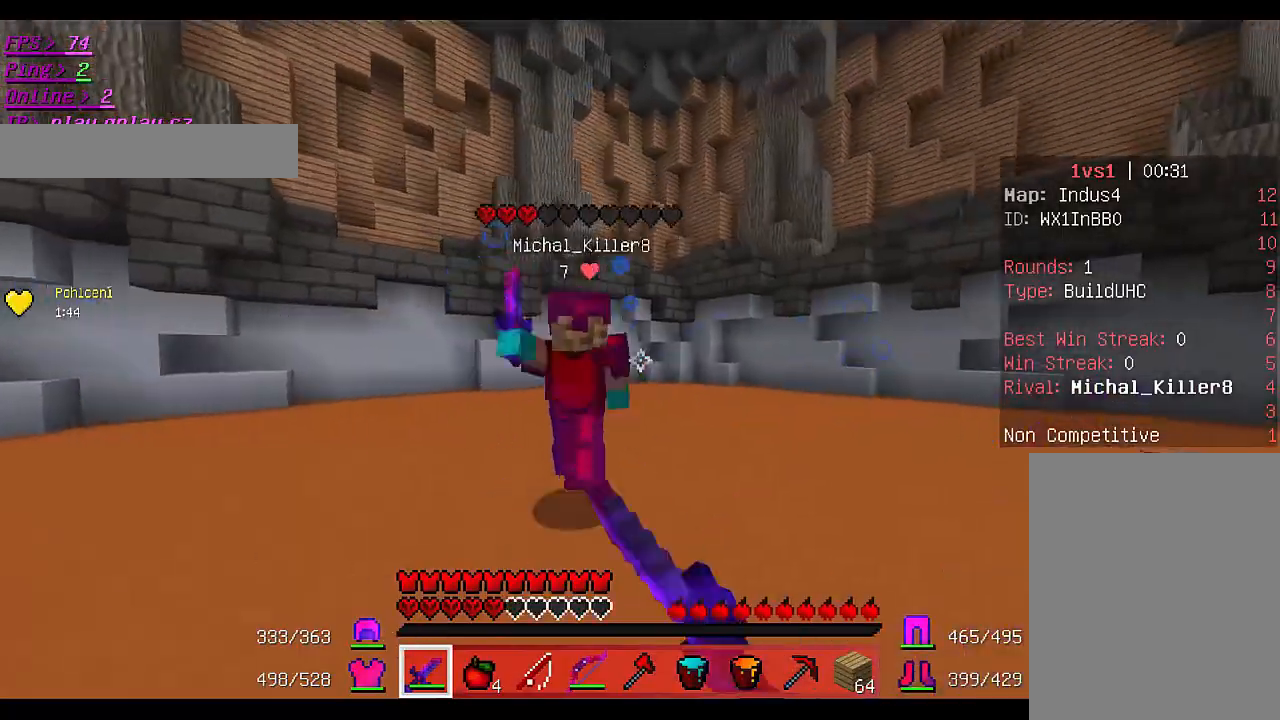
{"keys": ["a", "w"], "mouse": ["left"], "events": [[33, "mouse_left", "up"], [67, "mouse_left", "down"], [200, "mouse_left", "up"], [233, "mouse_left", "down"]]}
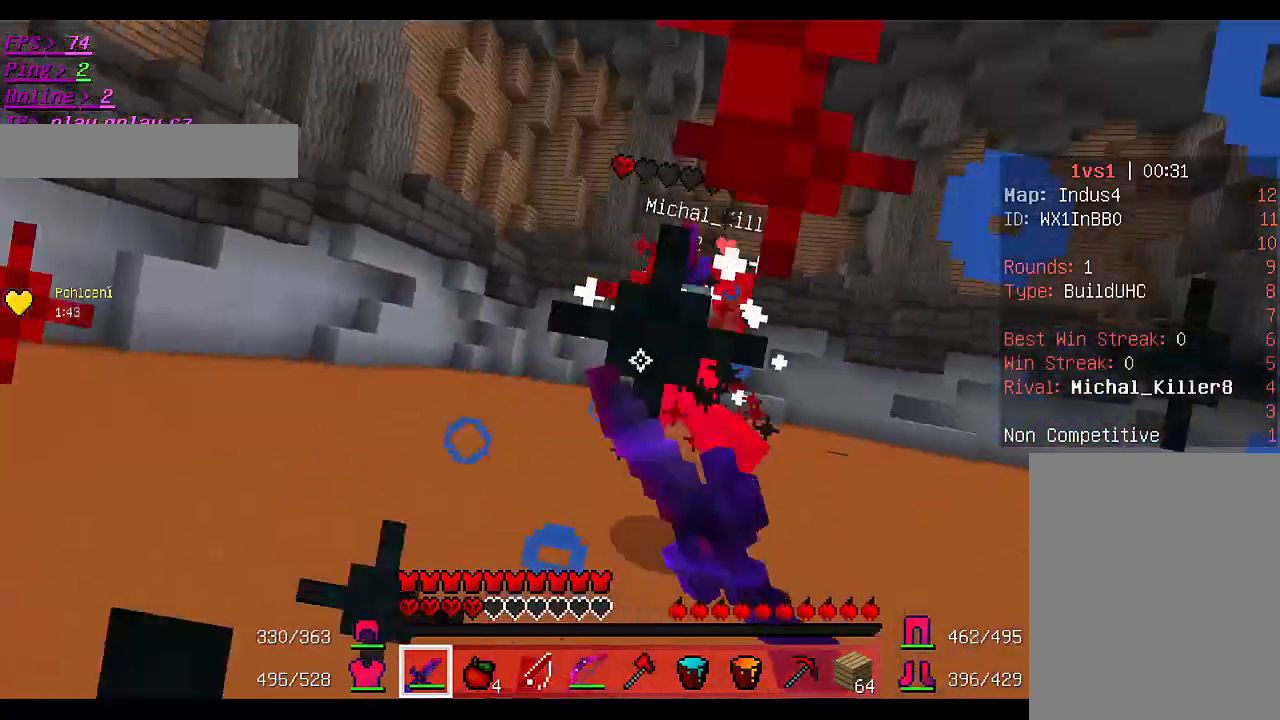
{"keys": ["a", "w"], "mouse": ["left"], "events": []}
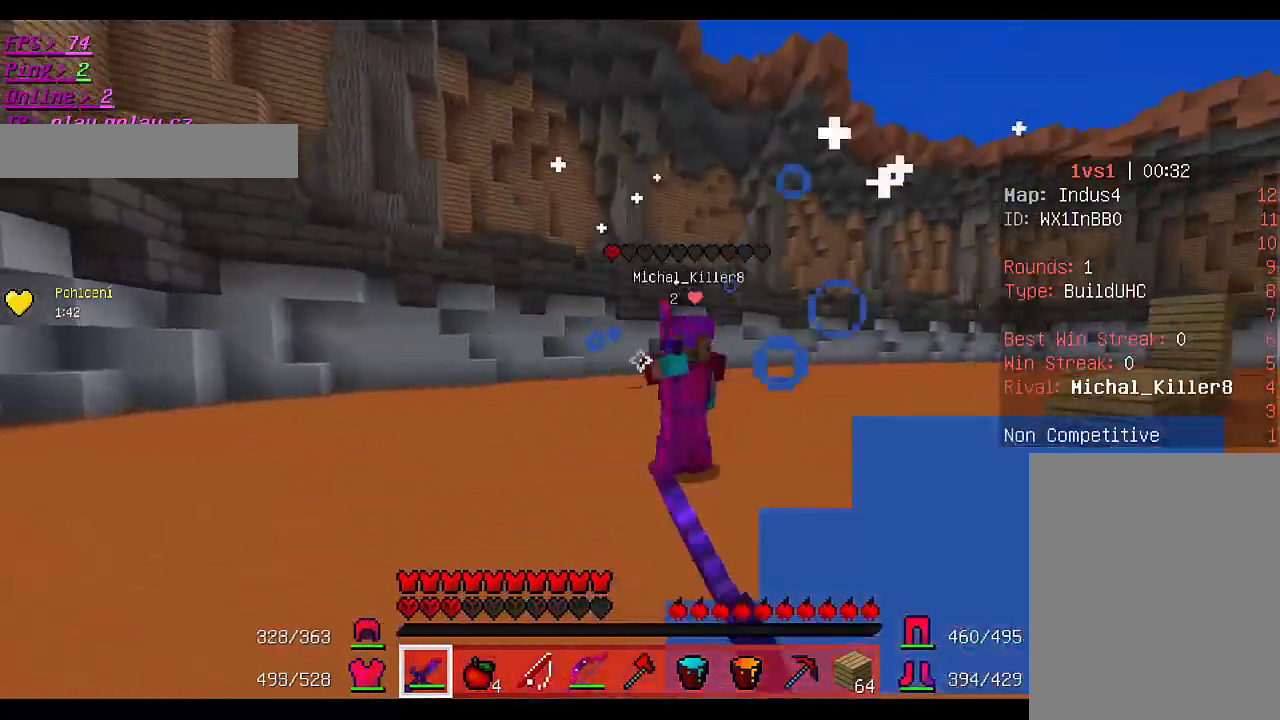
{"keys": ["d", "w"], "mouse": [], "events": [[67, "mouse_left", "up"], [100, "mouse_left", "down"], [500, "a", "up"], [500, "d", "down"], [500, "mouse_left", "up"]]}